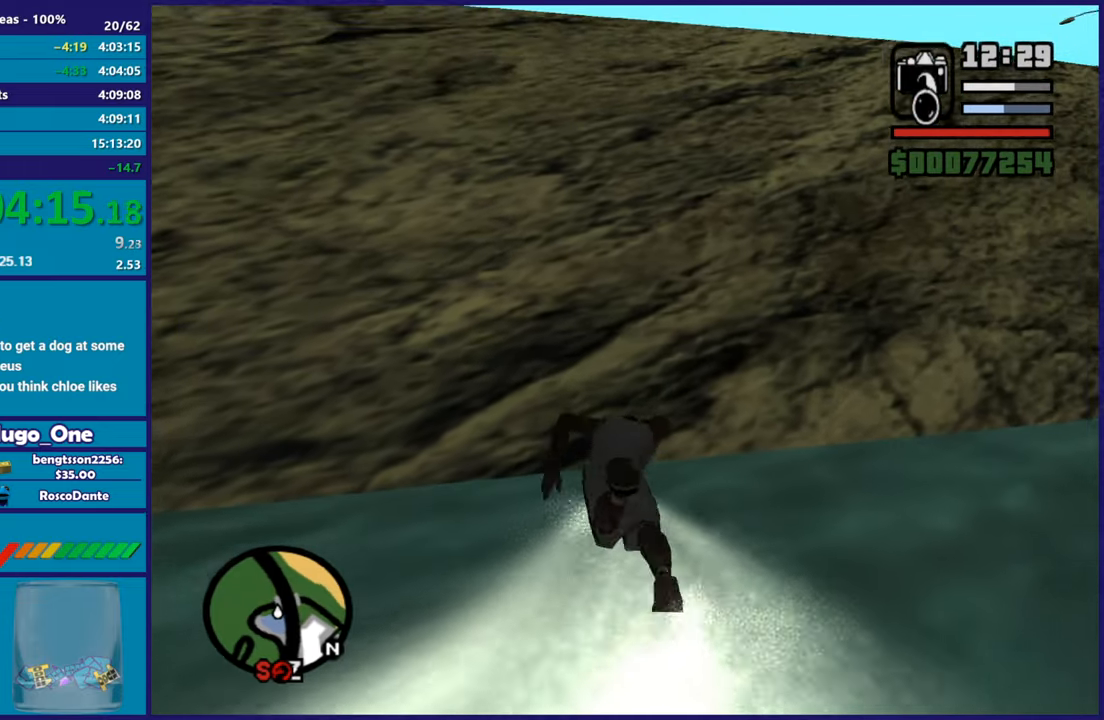
Gameplay with a controller (Xbox layout); each line is a JSON object with the inputs held at the frame after it. "button_events" lists button changes between this image and that frame as [ms after this image, input, new state], when the widget could be followed in between (sticks are given only as held states).
{"buttons": [], "left_stick": "up-right", "right_stick": "down", "button_events": [[17, "A", "down"], [134, "A", "up"], [217, "A", "down"], [334, "A", "up"]]}
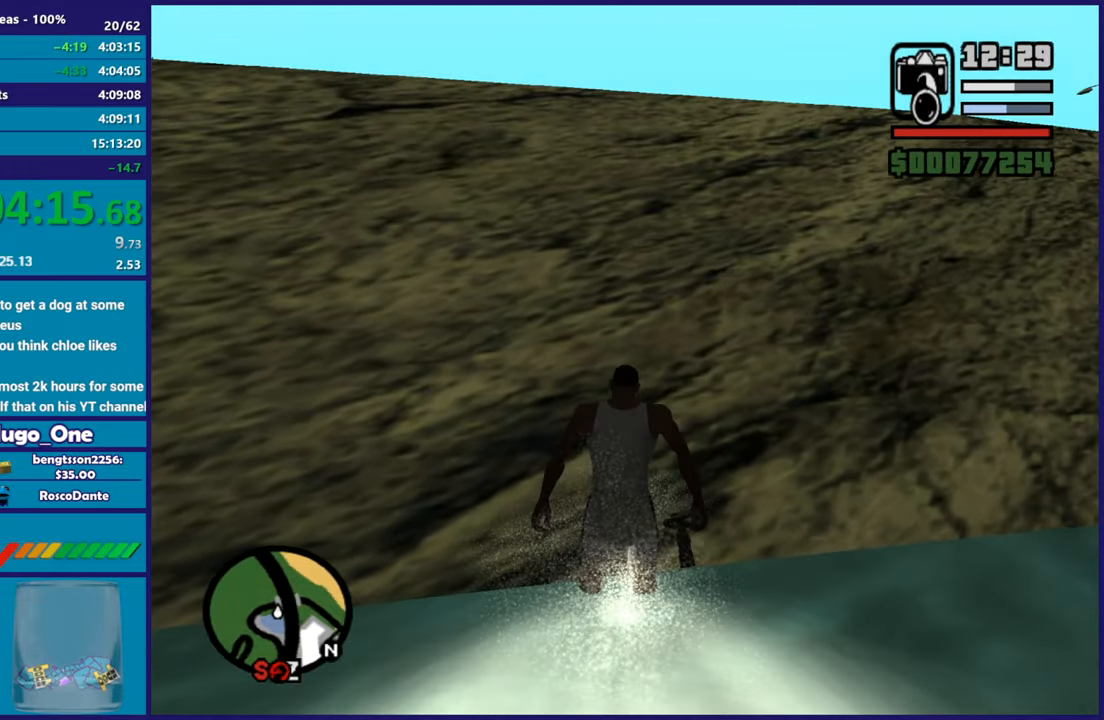
{"buttons": ["A"], "left_stick": "up-right", "right_stick": "center", "button_events": [[434, "A", "down"]]}
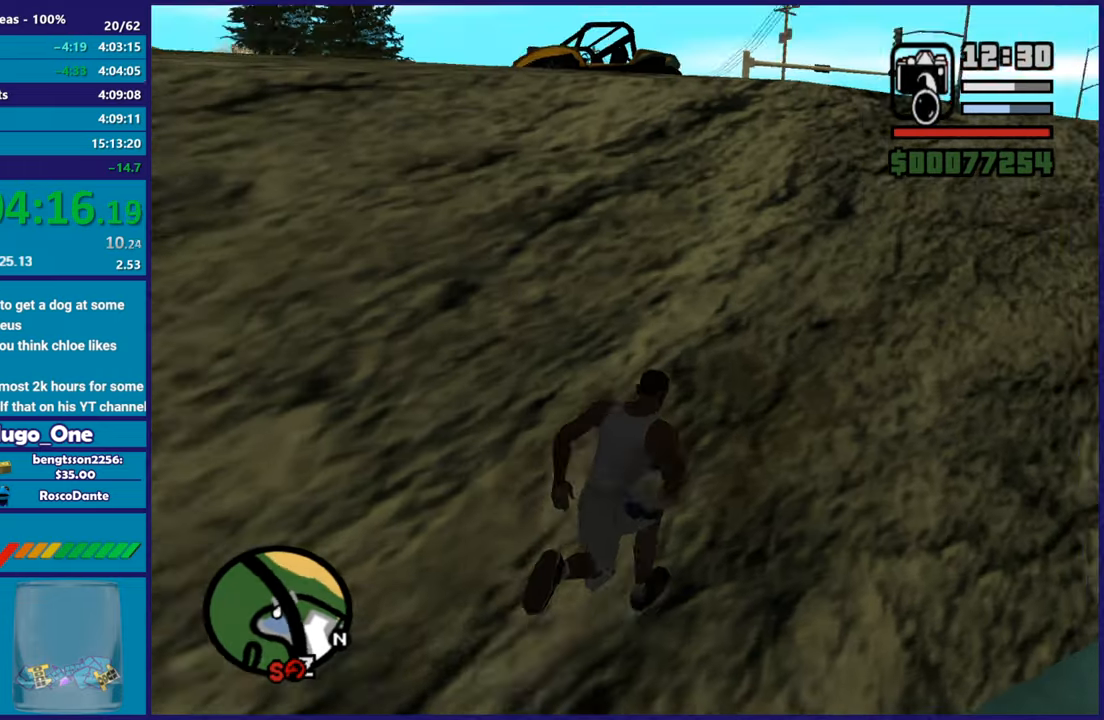
{"buttons": [], "left_stick": "up", "right_stick": "center", "button_events": [[34, "A", "up"], [101, "A", "down"], [217, "A", "up"]]}
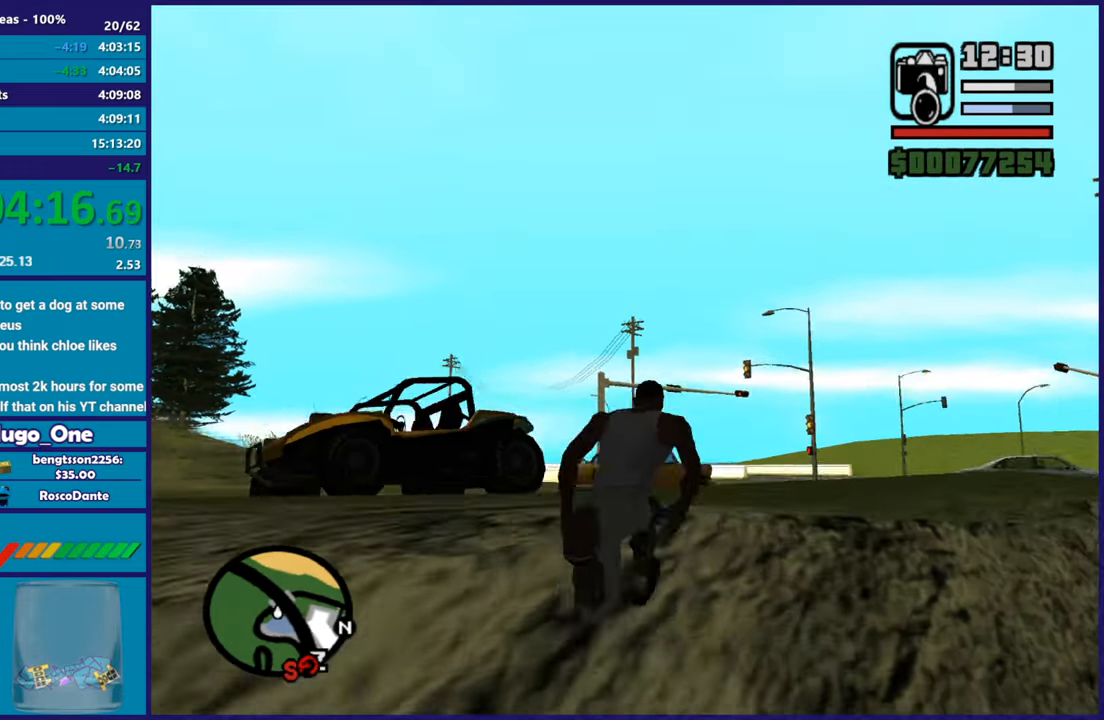
{"buttons": [], "left_stick": "center", "right_stick": "center", "button_events": [[83, "A", "down"], [183, "A", "up"], [334, "Y", "down"], [450, "Y", "up"]]}
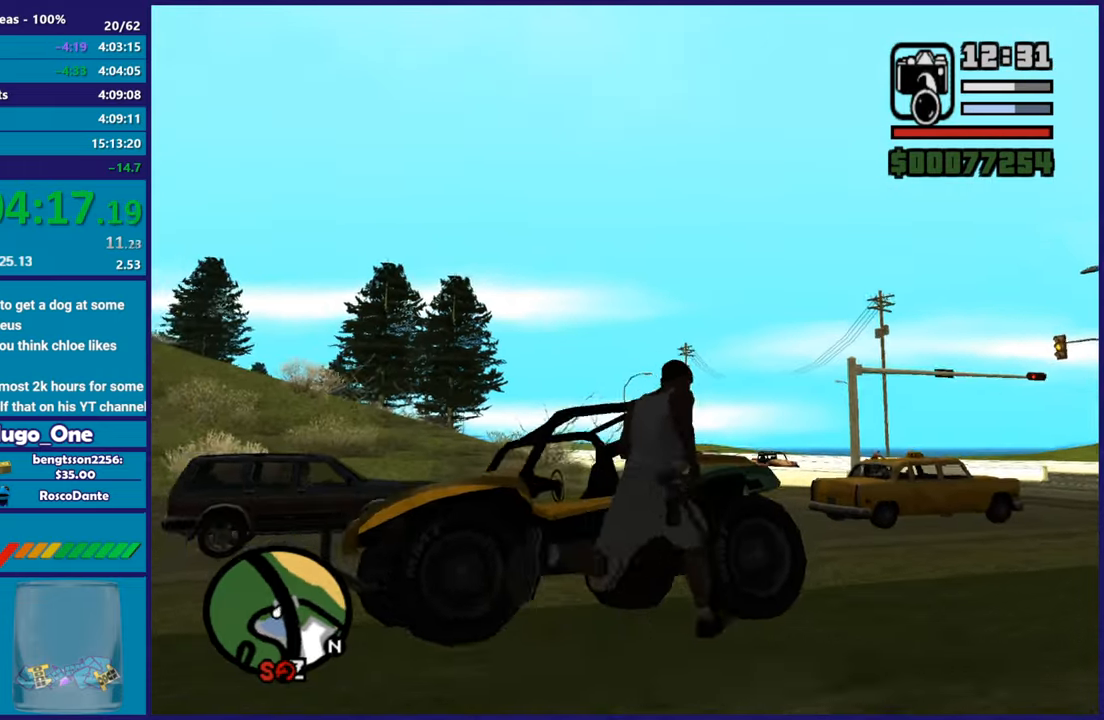
{"buttons": [], "left_stick": "center", "right_stick": "down-left", "button_events": [[17, "Y", "down"], [134, "Y", "up"]]}
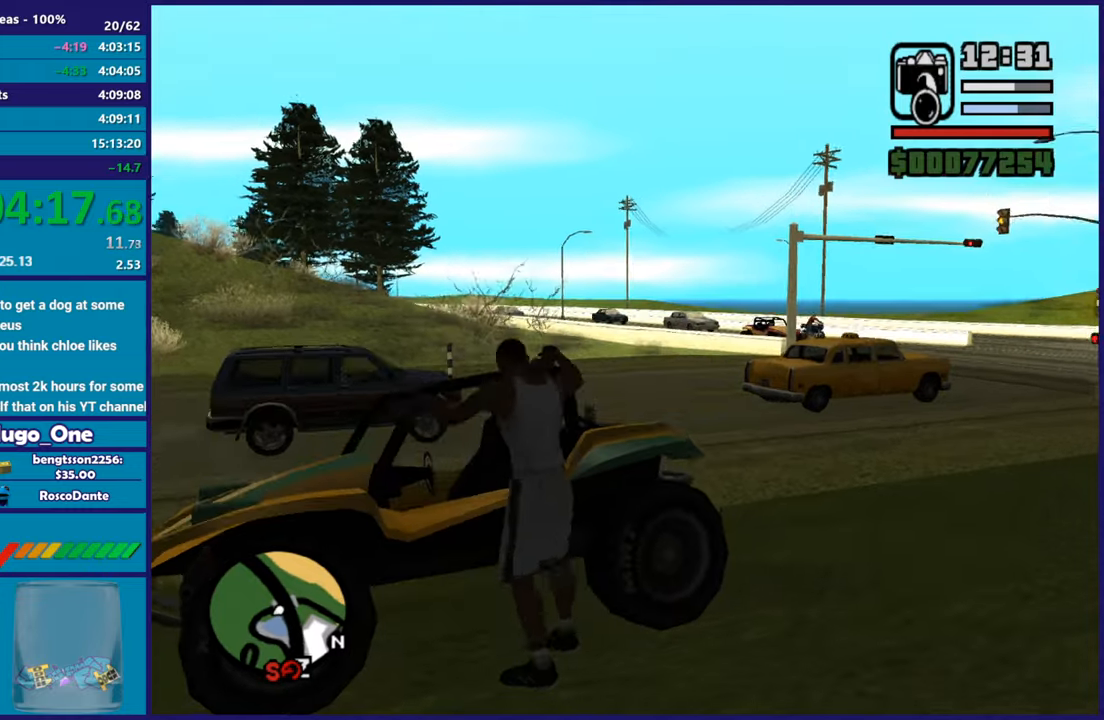
{"buttons": ["R2"], "left_stick": "right", "right_stick": "center", "button_events": [[133, "R2", "down"]]}
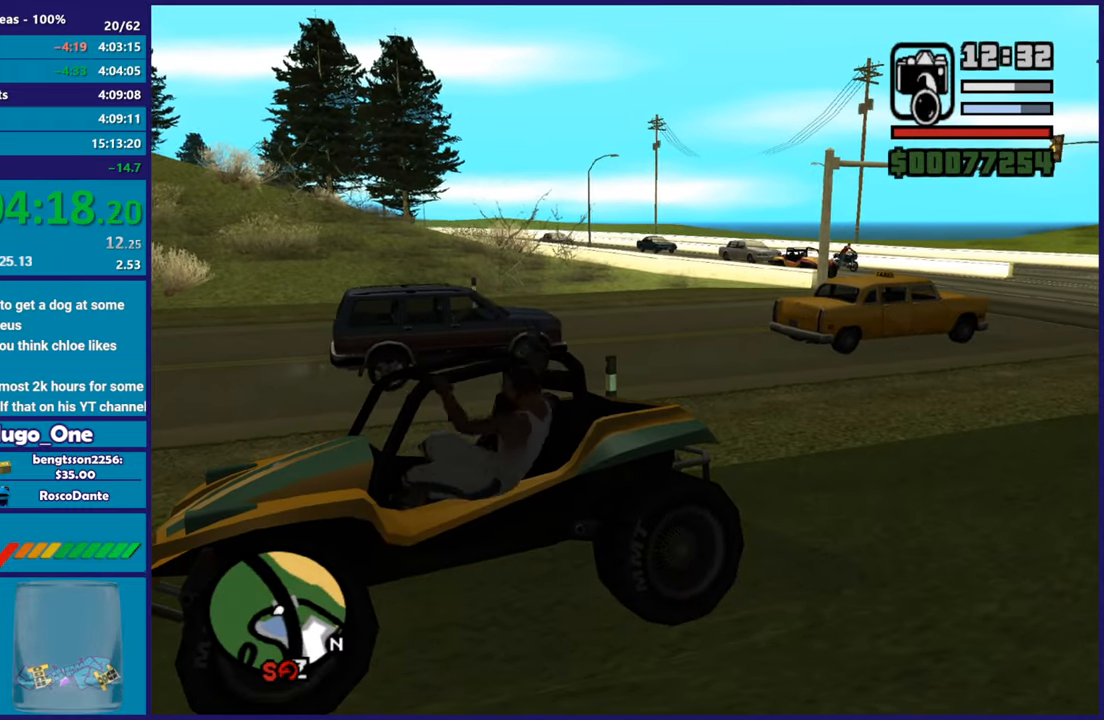
{"buttons": ["R2"], "left_stick": "right", "right_stick": "down-right", "button_events": []}
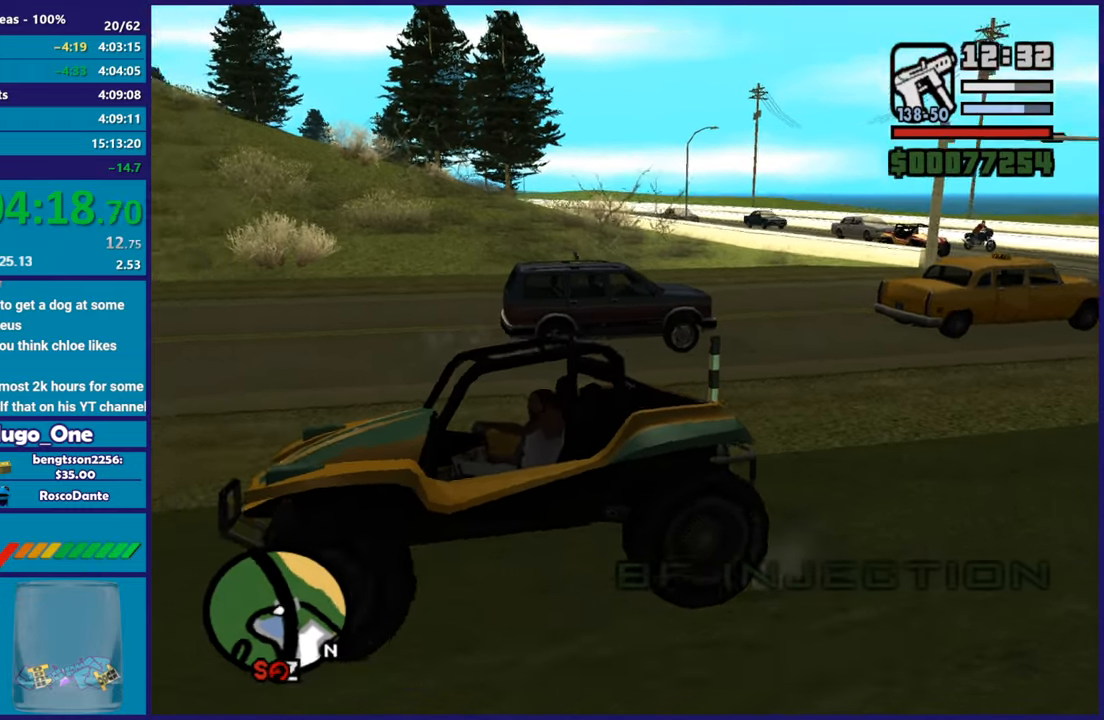
{"buttons": ["R2"], "left_stick": "right", "right_stick": "right", "button_events": []}
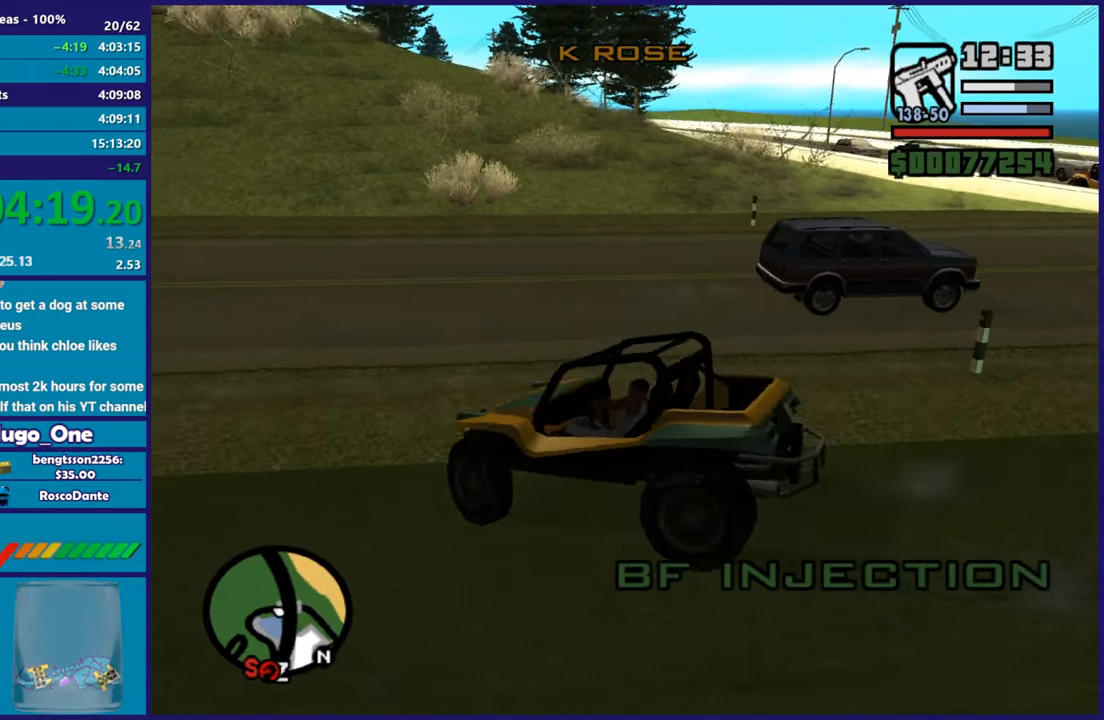
{"buttons": ["R2"], "left_stick": "center", "right_stick": "right", "button_events": [[351, "R2", "up"], [484, "R2", "down"]]}
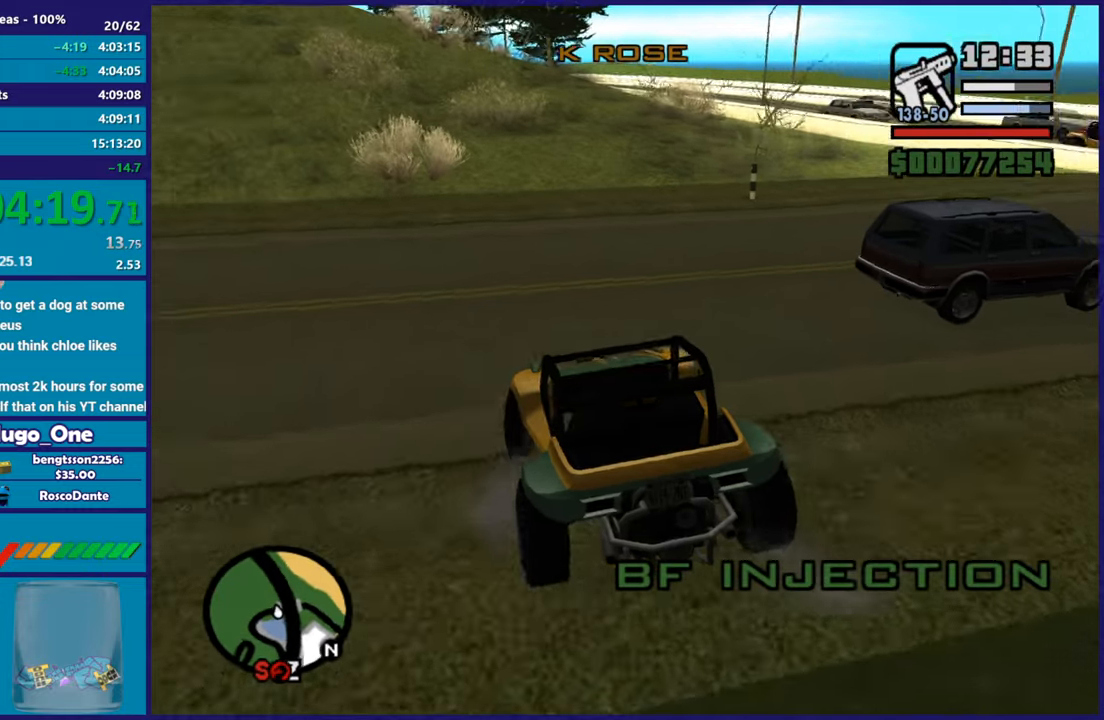
{"buttons": ["R2"], "left_stick": "center", "right_stick": "right", "button_events": []}
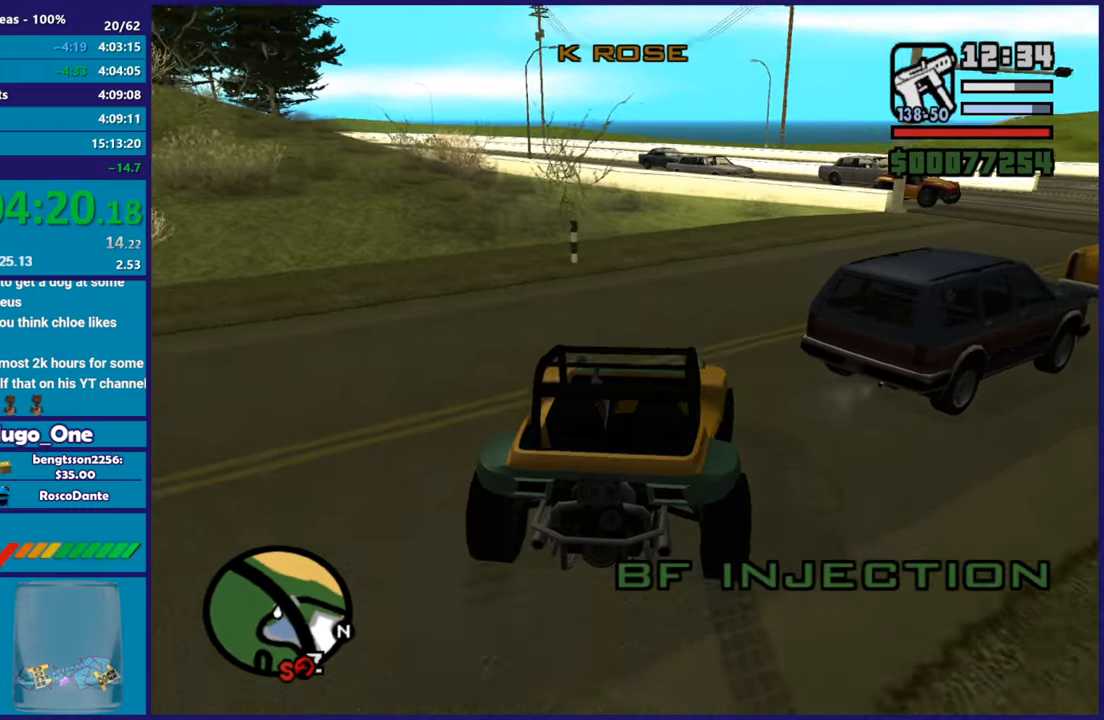
{"buttons": ["R2"], "left_stick": "right", "right_stick": "right", "button_events": [[17, "R2", "up"], [301, "R2", "down"]]}
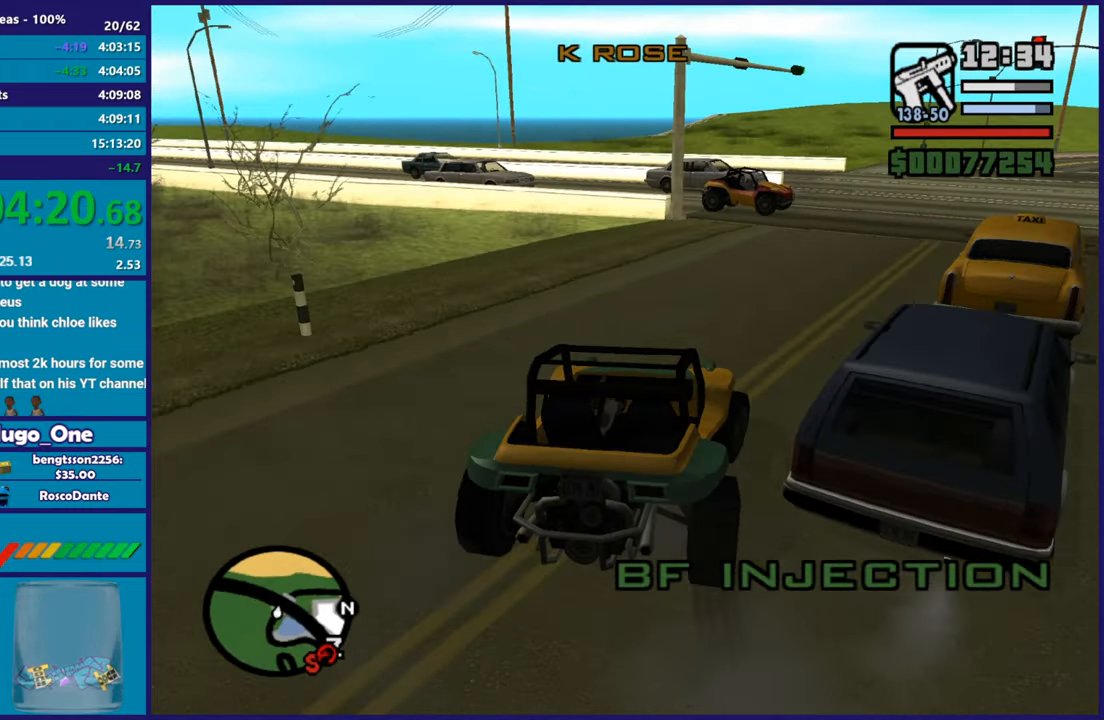
{"buttons": ["R2"], "left_stick": "right", "right_stick": "center", "button_events": []}
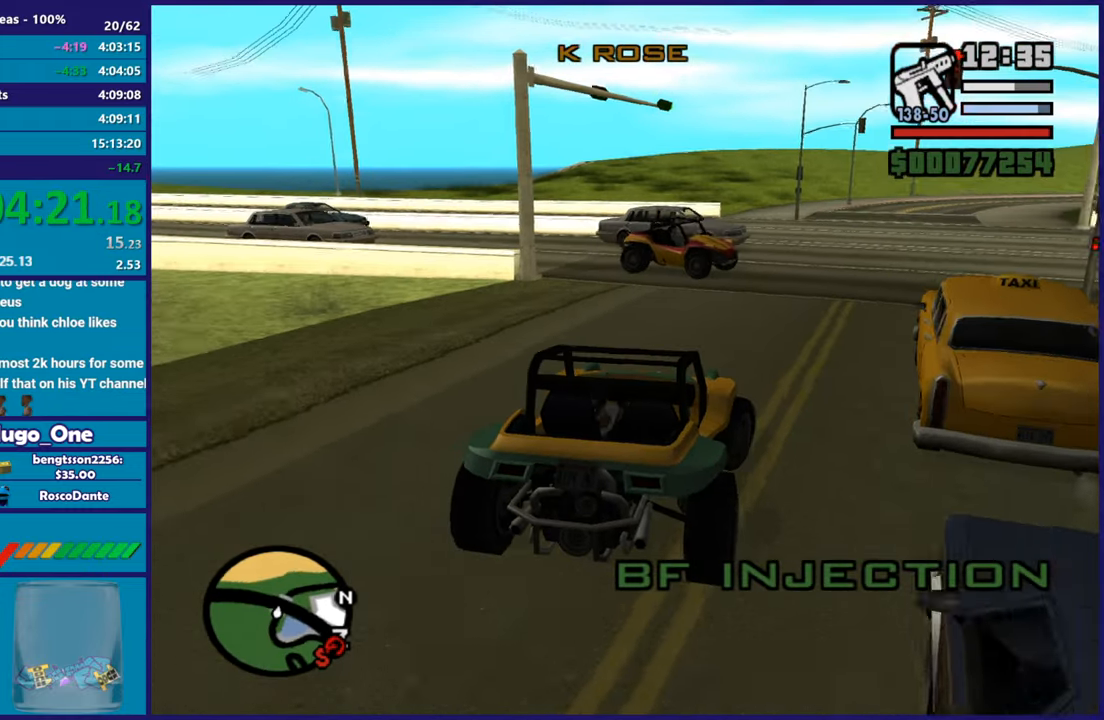
{"buttons": ["R2"], "left_stick": "left", "right_stick": "right", "button_events": []}
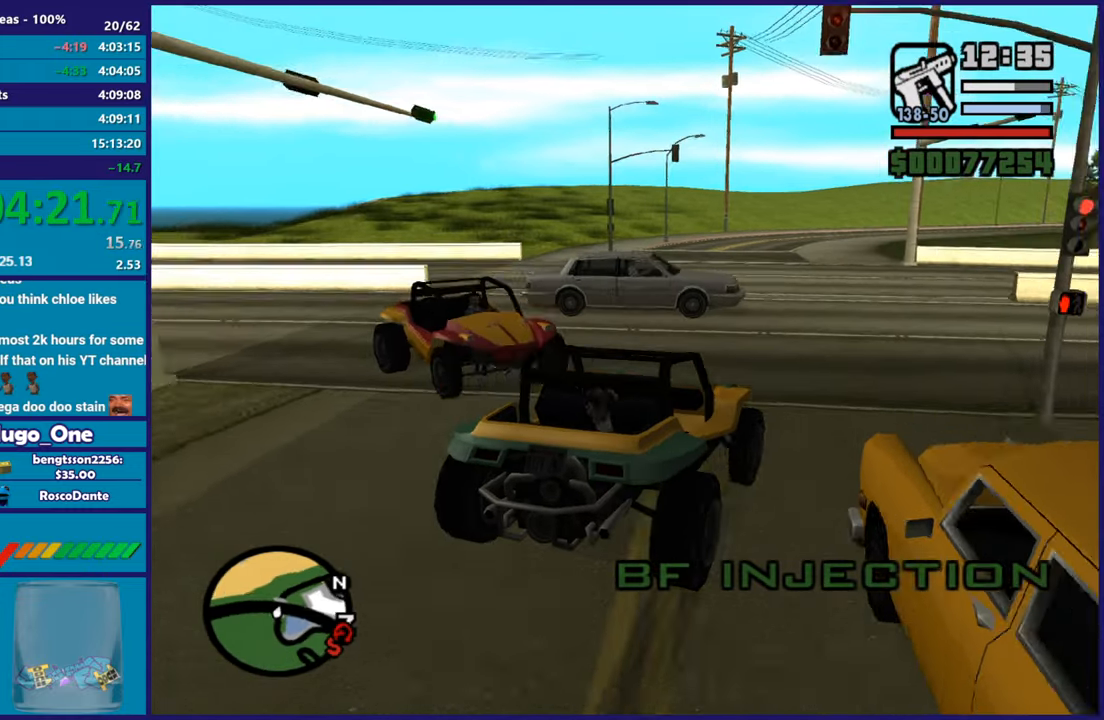
{"buttons": ["R2"], "left_stick": "left", "right_stick": "center", "button_events": [[117, "R2", "up"], [350, "R2", "down"]]}
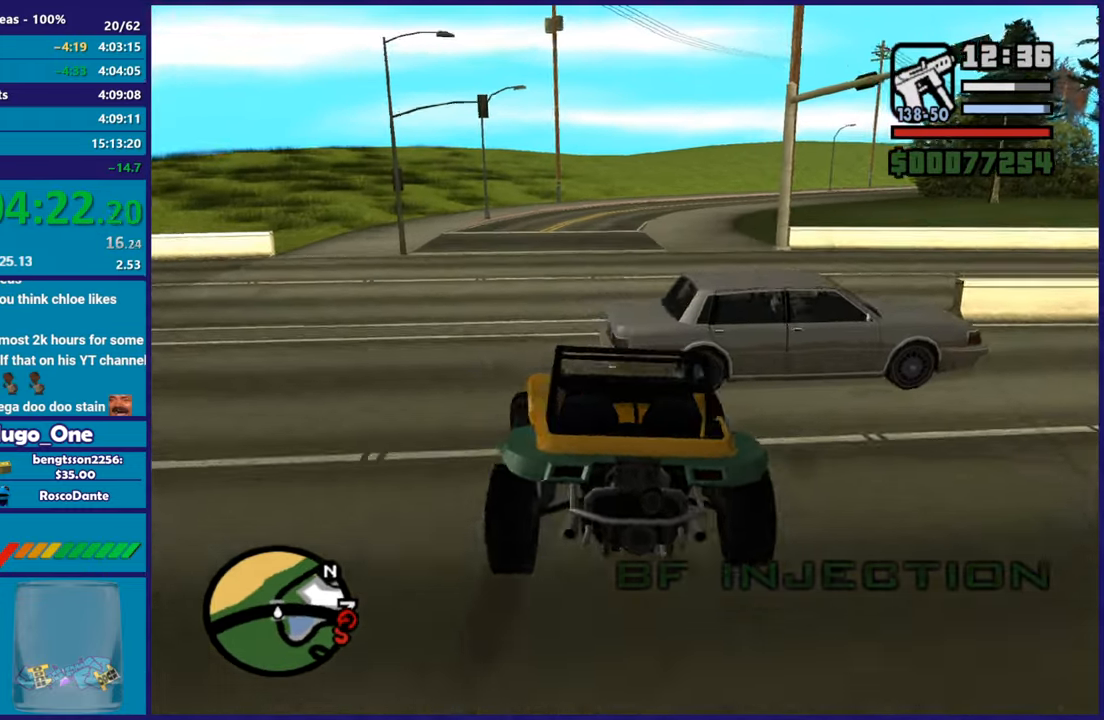
{"buttons": ["R2"], "left_stick": "right", "right_stick": "down-right", "button_events": []}
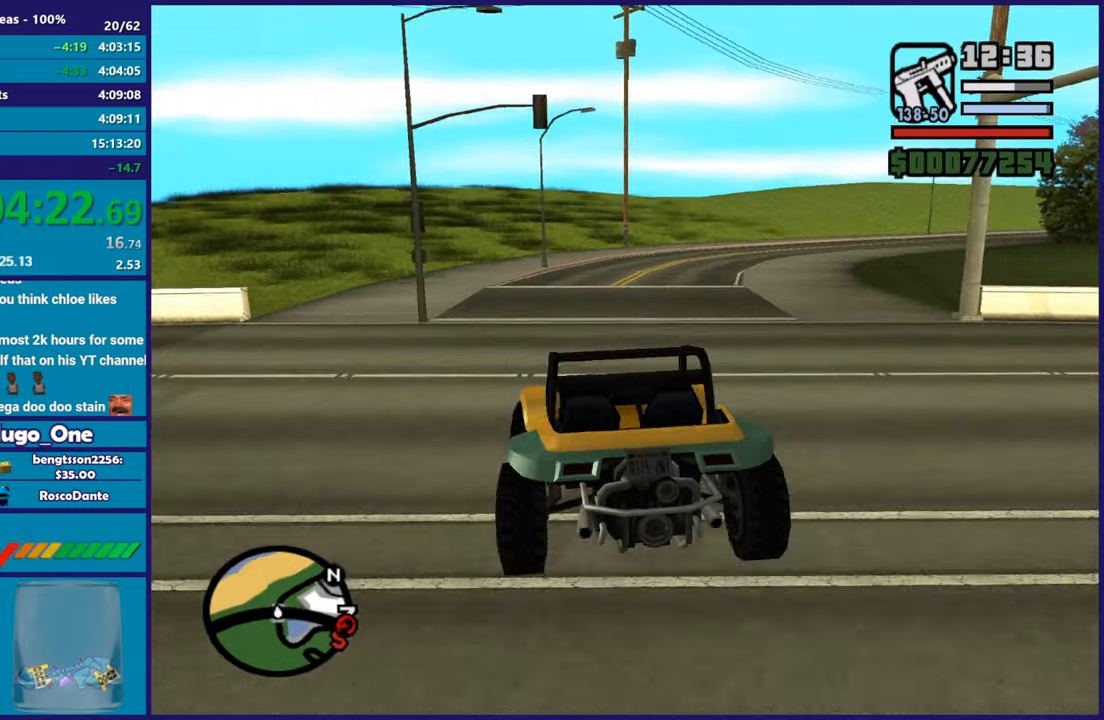
{"buttons": ["R2"], "left_stick": "right", "right_stick": "down-right", "button_events": []}
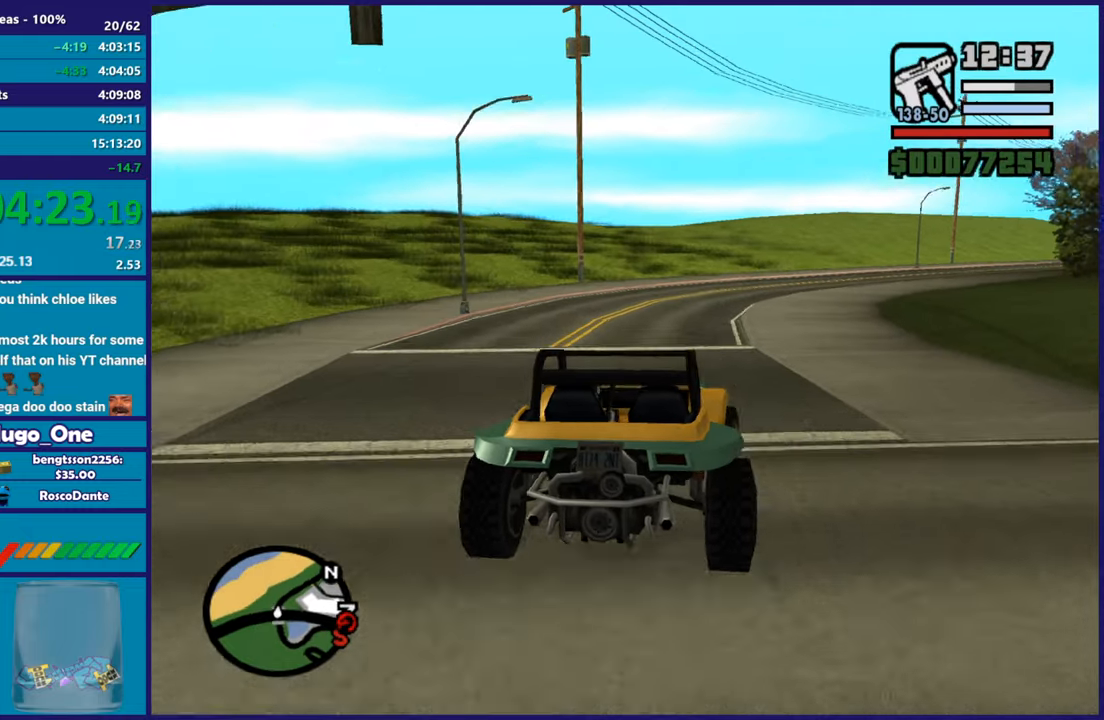
{"buttons": ["R2"], "left_stick": "center", "right_stick": "center", "button_events": []}
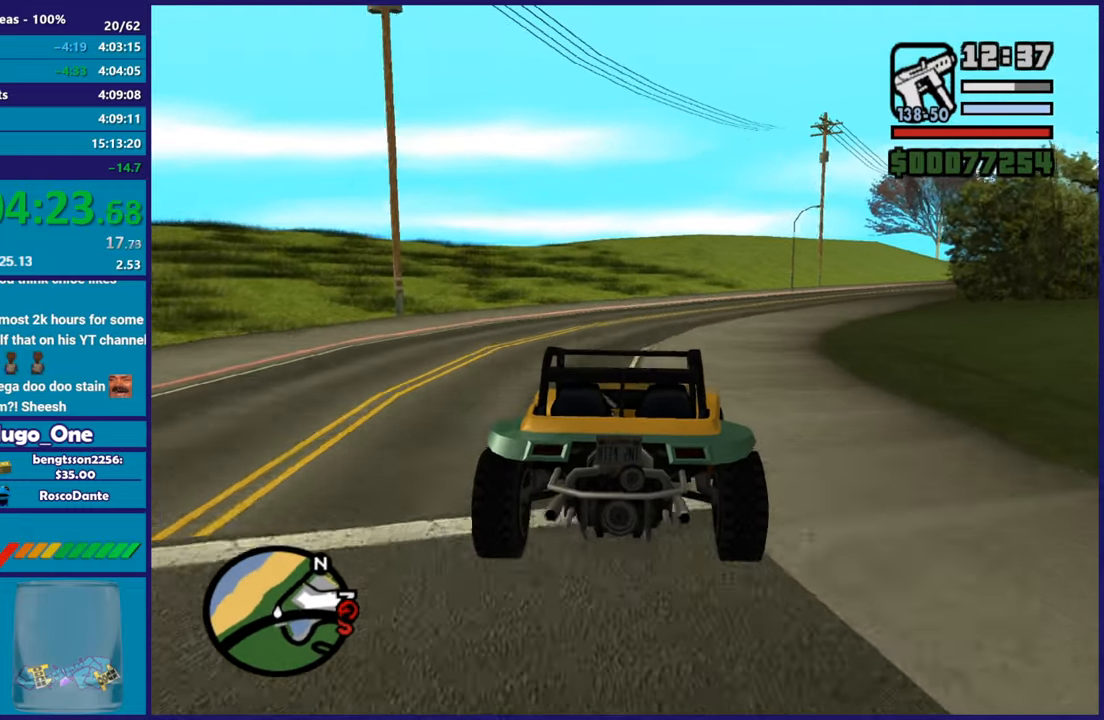
{"buttons": ["R2"], "left_stick": "left", "right_stick": "down-right", "button_events": []}
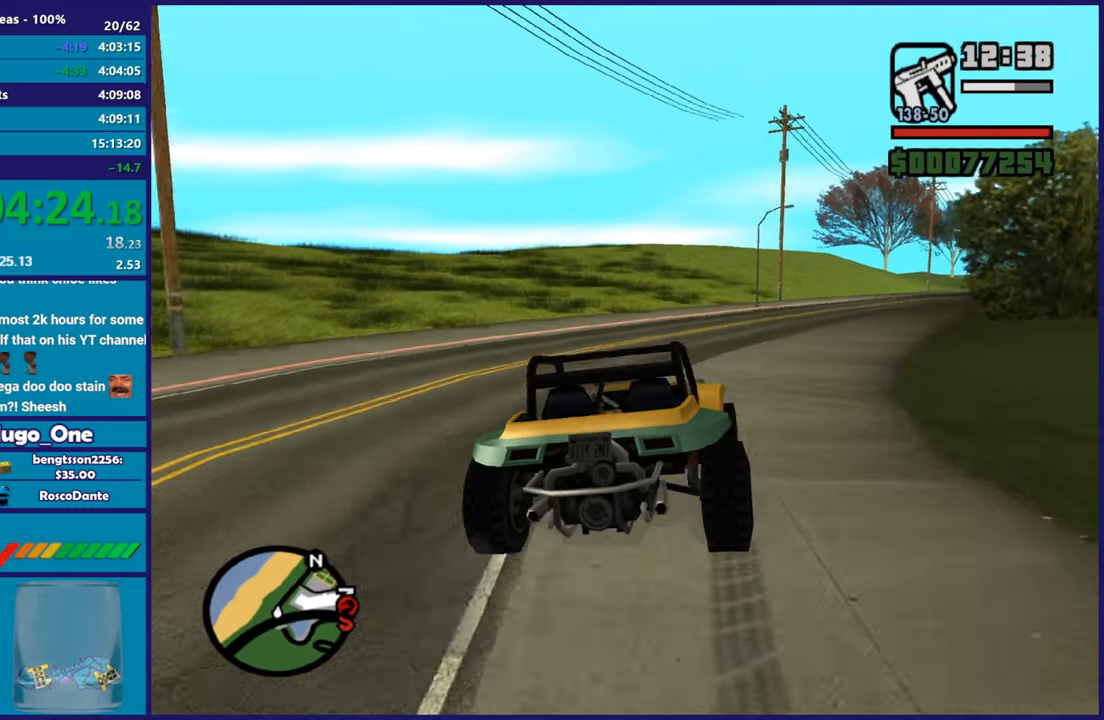
{"buttons": ["R2"], "left_stick": "down-right", "right_stick": "down-right", "button_events": []}
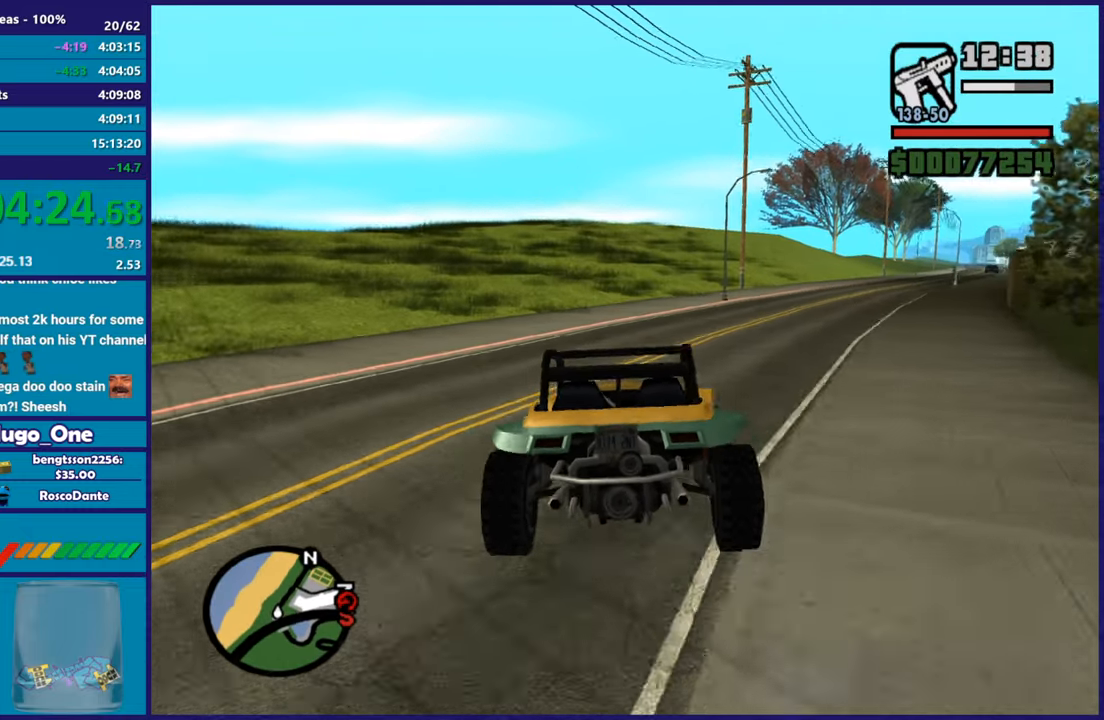
{"buttons": ["R2"], "left_stick": "center", "right_stick": "down-right", "button_events": []}
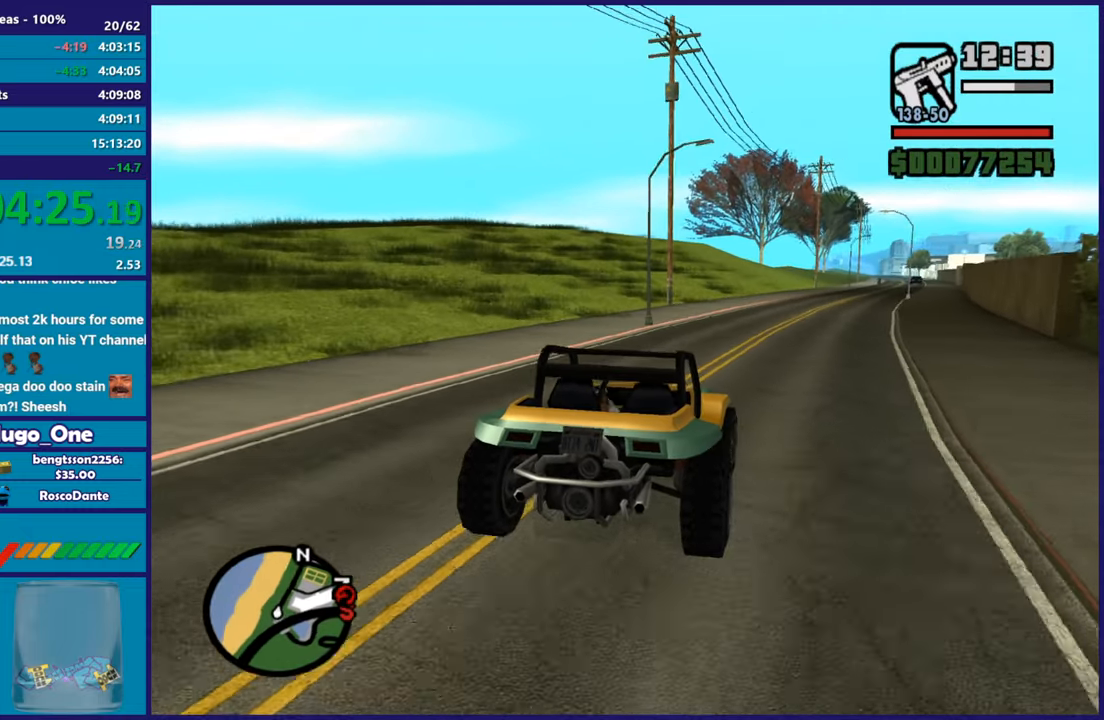
{"buttons": ["R2"], "left_stick": "right", "right_stick": "down-right", "button_events": []}
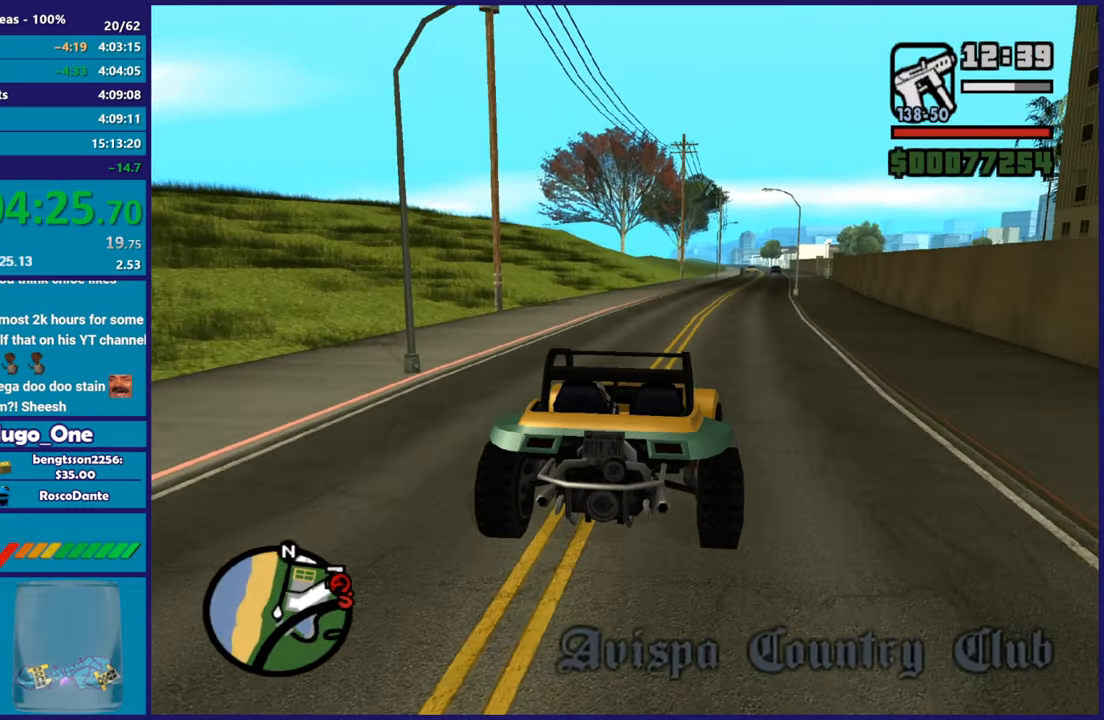
{"buttons": ["R2"], "left_stick": "center", "right_stick": "down-right", "button_events": []}
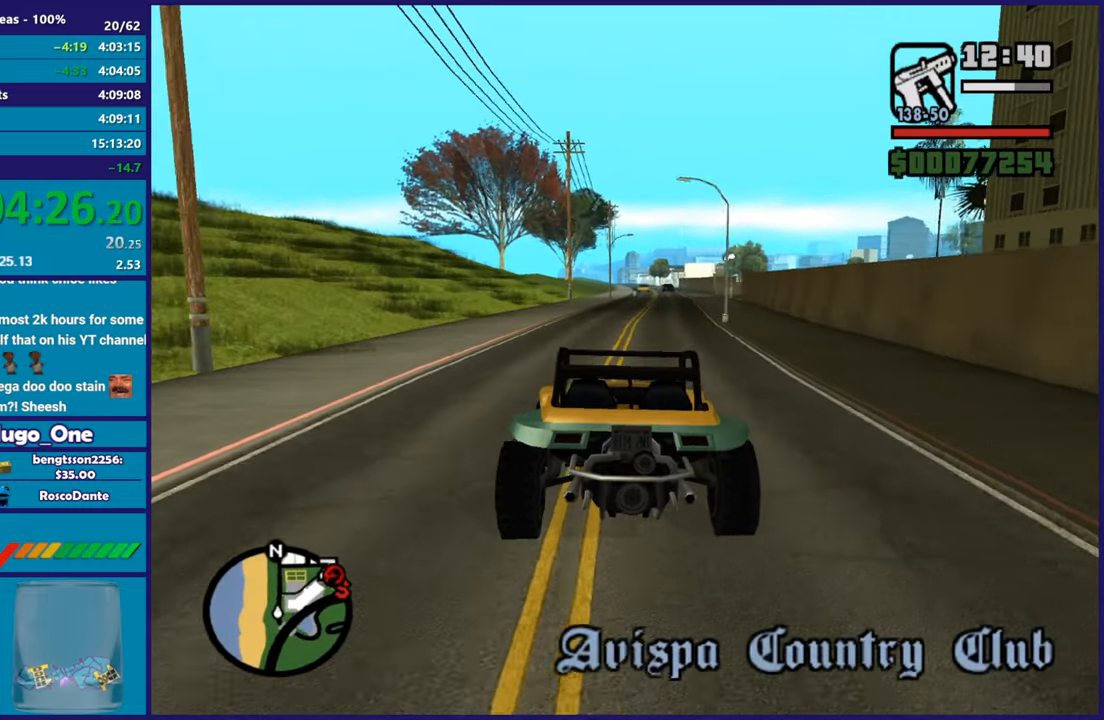
{"buttons": ["R2"], "left_stick": "right", "right_stick": "down-right", "button_events": [[351, "R2", "up"], [434, "R2", "down"]]}
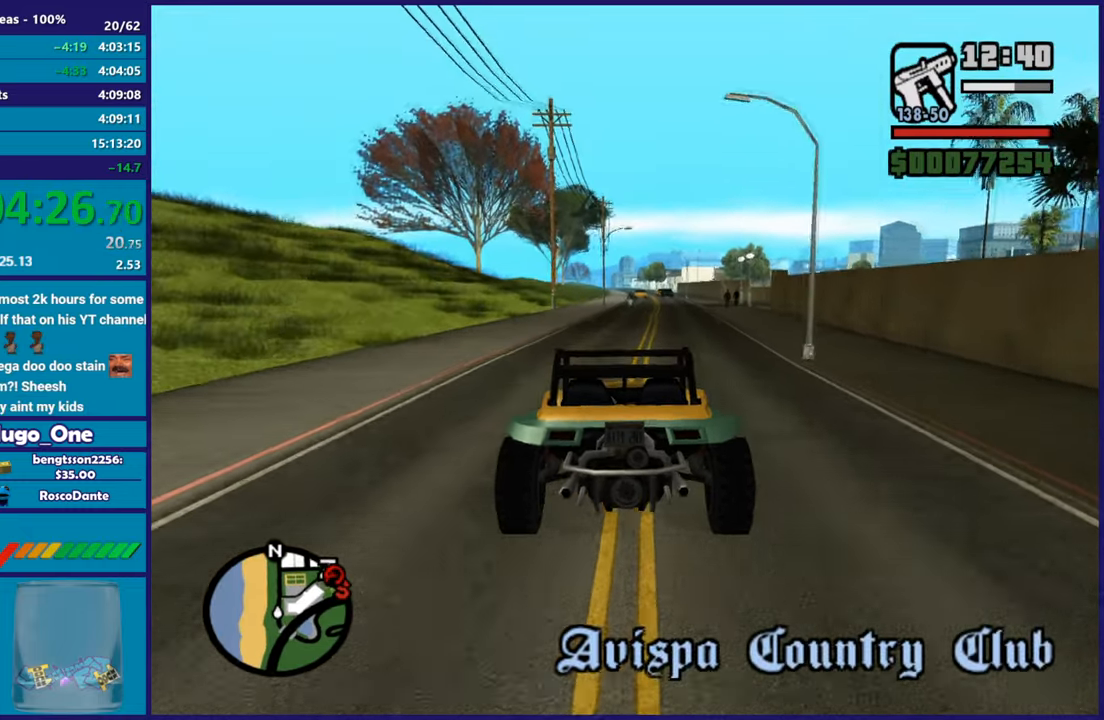
{"buttons": ["R2"], "left_stick": "center", "right_stick": "down-right", "button_events": []}
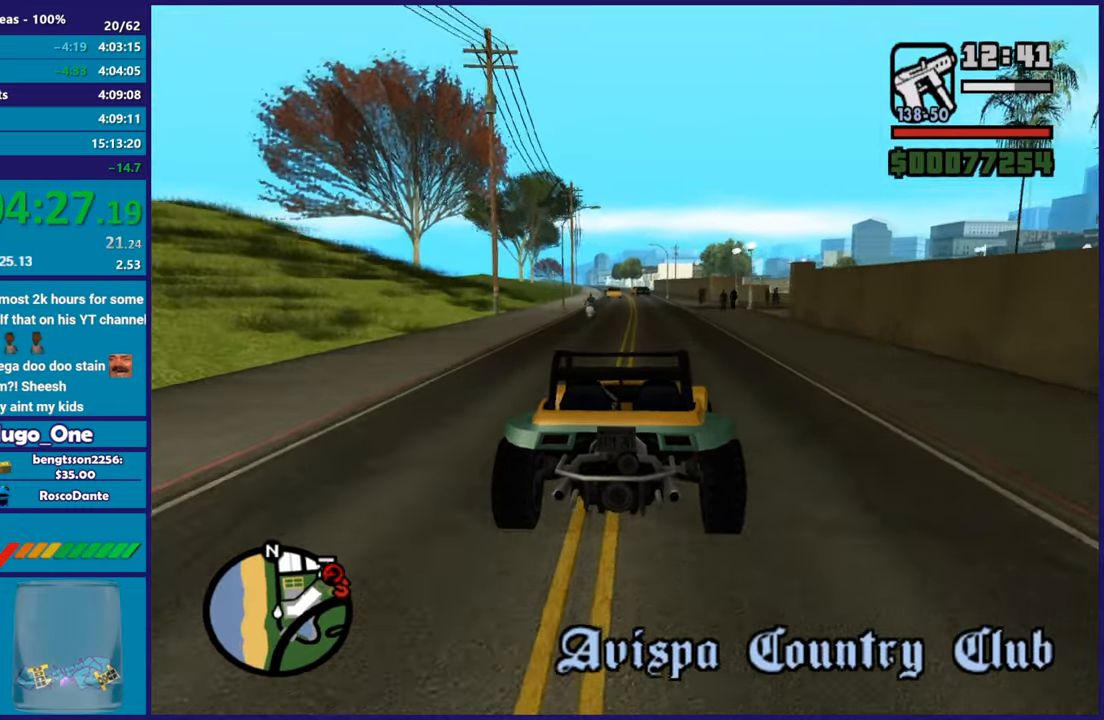
{"buttons": [], "left_stick": "down-right", "right_stick": "down-right", "button_events": [[50, "R2", "up"]]}
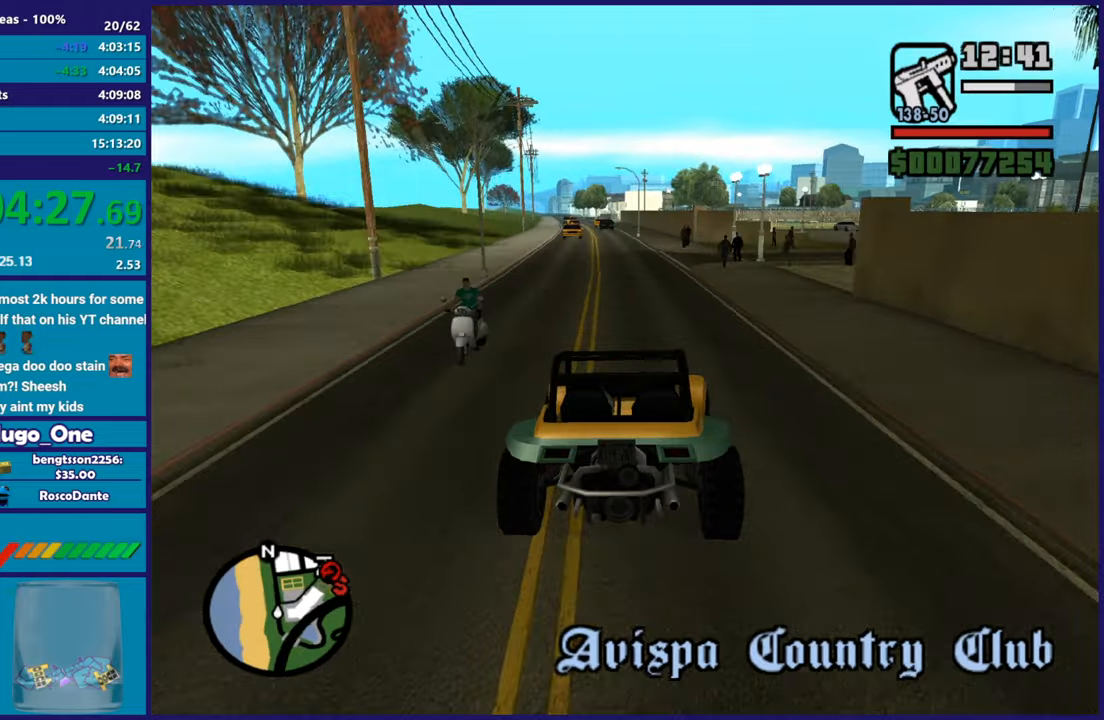
{"buttons": [], "left_stick": "down-right", "right_stick": "down-right", "button_events": []}
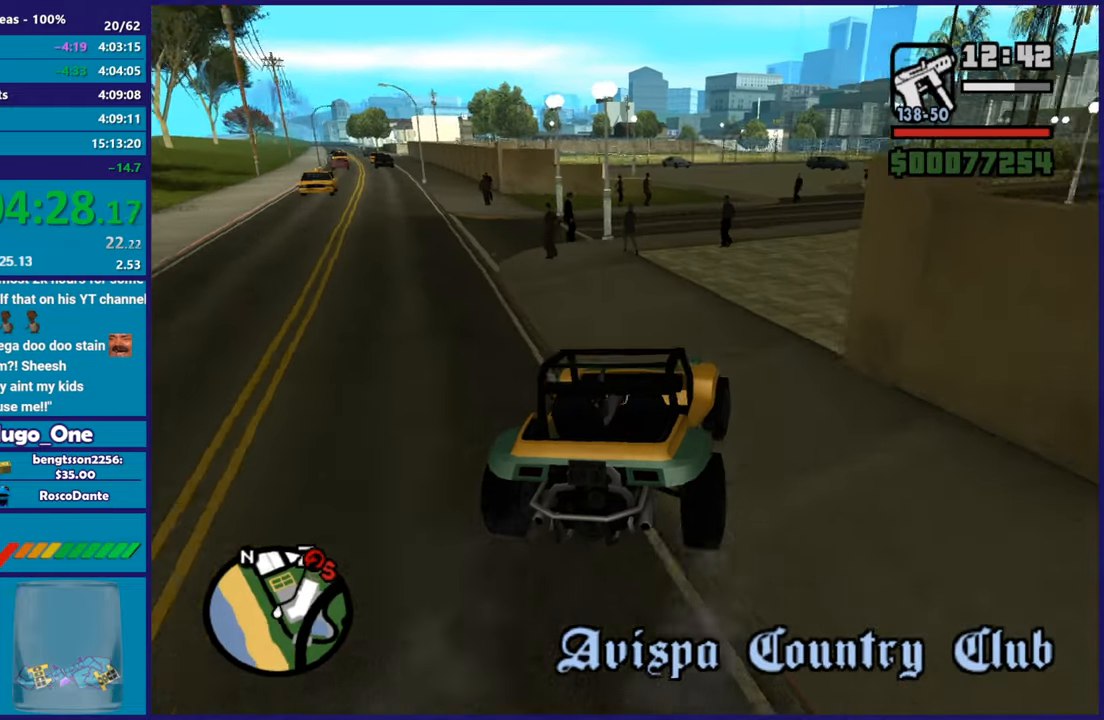
{"buttons": [], "left_stick": "left", "right_stick": "down-right", "button_events": []}
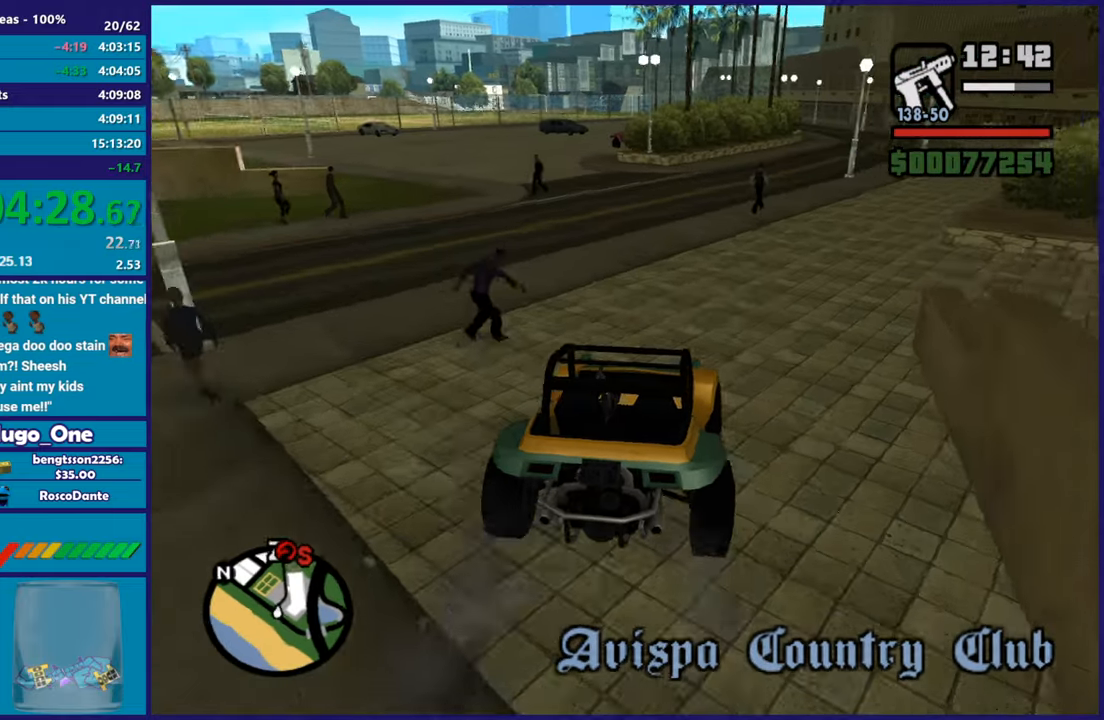
{"buttons": ["R2"], "left_stick": "left", "right_stick": "center", "button_events": [[150, "R2", "down"]]}
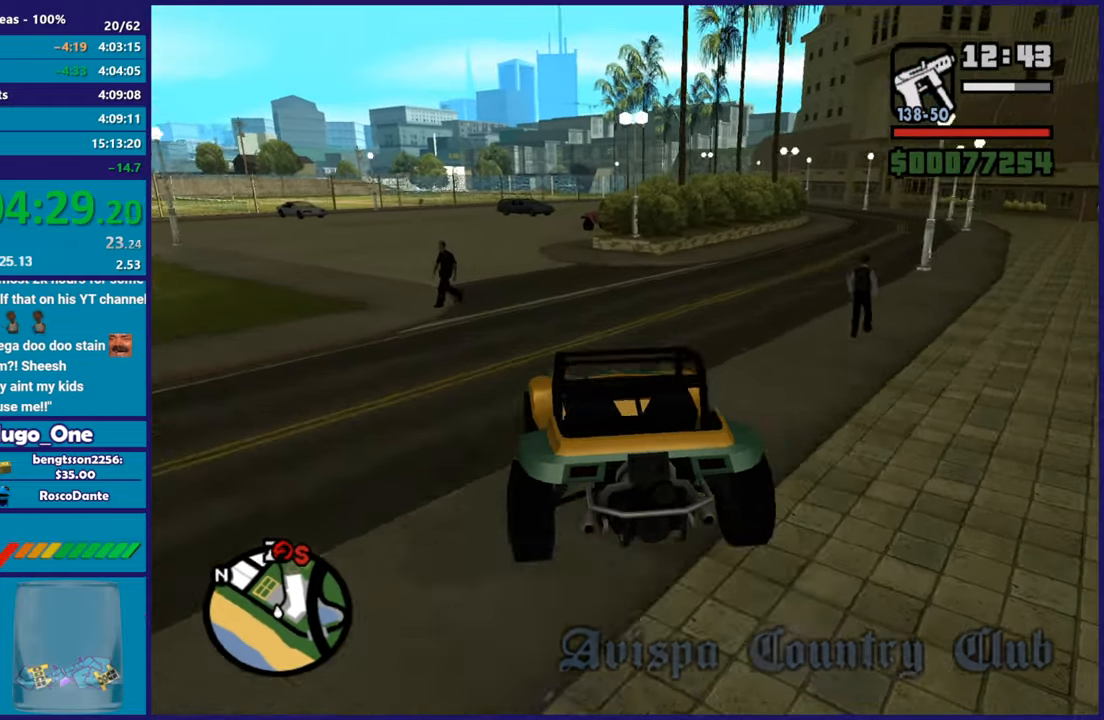
{"buttons": ["R2"], "left_stick": "right", "right_stick": "center", "button_events": []}